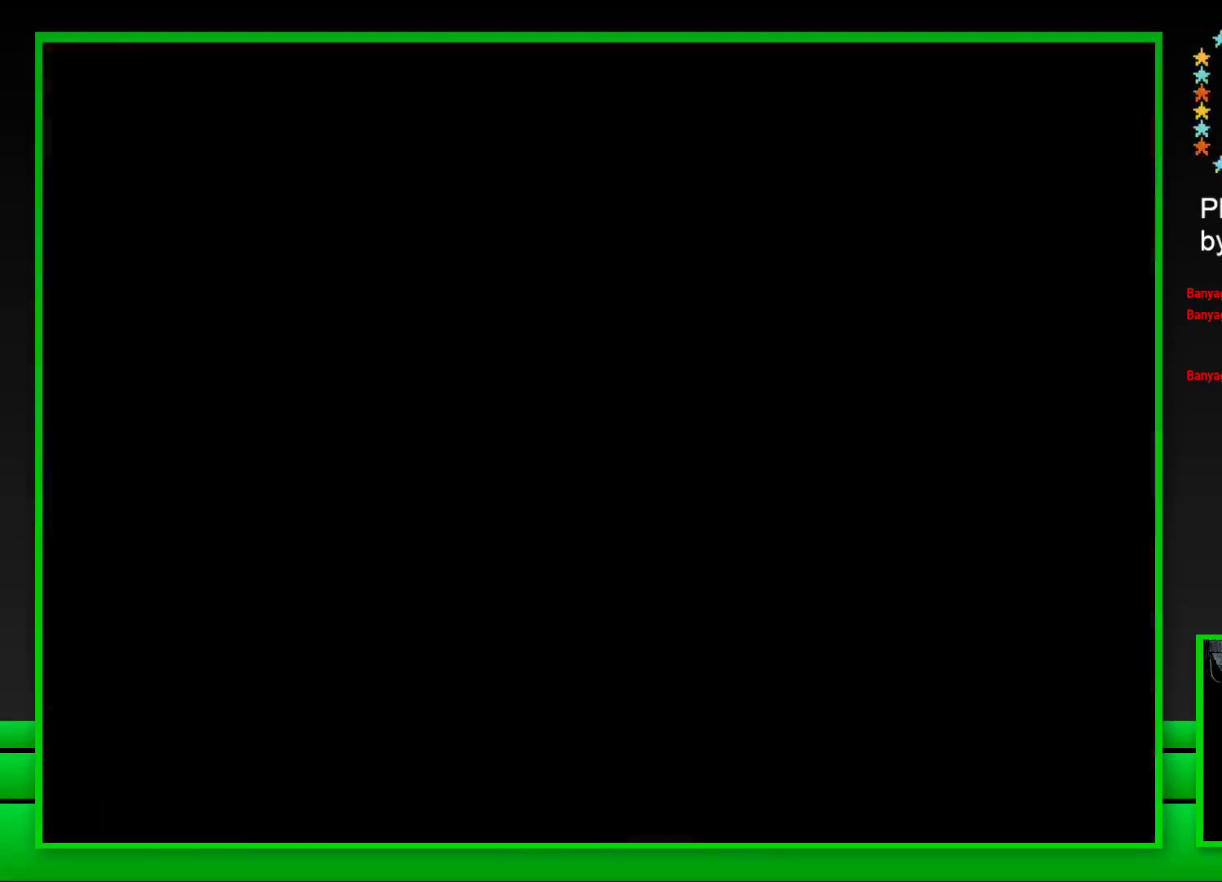
Gameplay with a controller (PlayStation layout); each line is a JSON object with the inputs held at the frame after it. "events" lists button and stick changes between this image and that frame as [ms after this image, input, new state], when the widget could be followed in between. Not read: L3 R3.
{"buttons": ["CROSS"], "left_stick": "center", "right_stick": "center", "events": [[17, "DPAD_LEFT", "down"], [83, "CROSS", "down"], [83, "DPAD_LEFT", "up"], [150, "CROSS", "up"], [150, "DPAD_LEFT", "down"], [217, "CROSS", "down"], [217, "DPAD_LEFT", "up"], [267, "CROSS", "up"], [267, "DPAD_LEFT", "down"], [317, "DPAD_LEFT", "up"], [350, "CROSS", "down"], [383, "DPAD_LEFT", "down"], [417, "CROSS", "up"], [483, "CROSS", "down"], [483, "DPAD_LEFT", "up"]]}
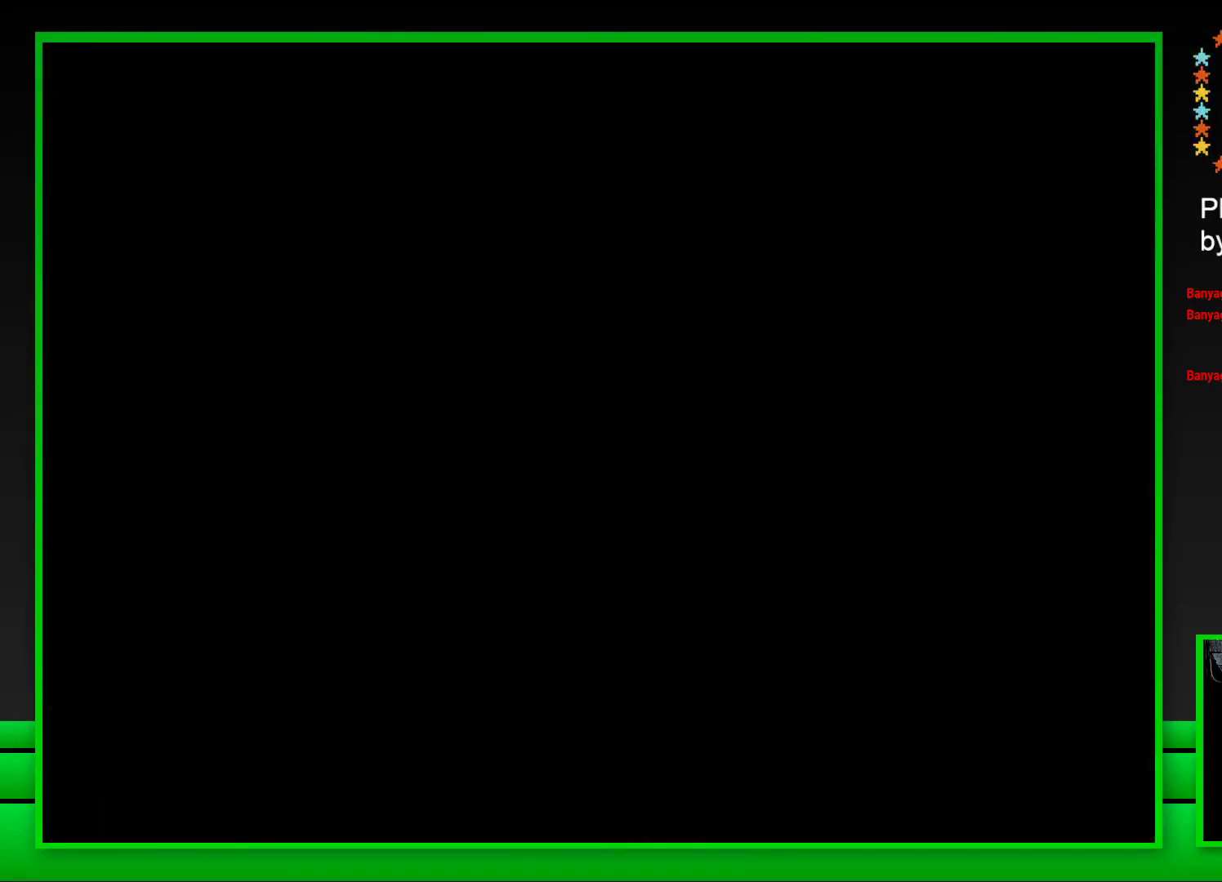
{"buttons": [], "left_stick": "center", "right_stick": "center", "events": [[50, "CROSS", "up"]]}
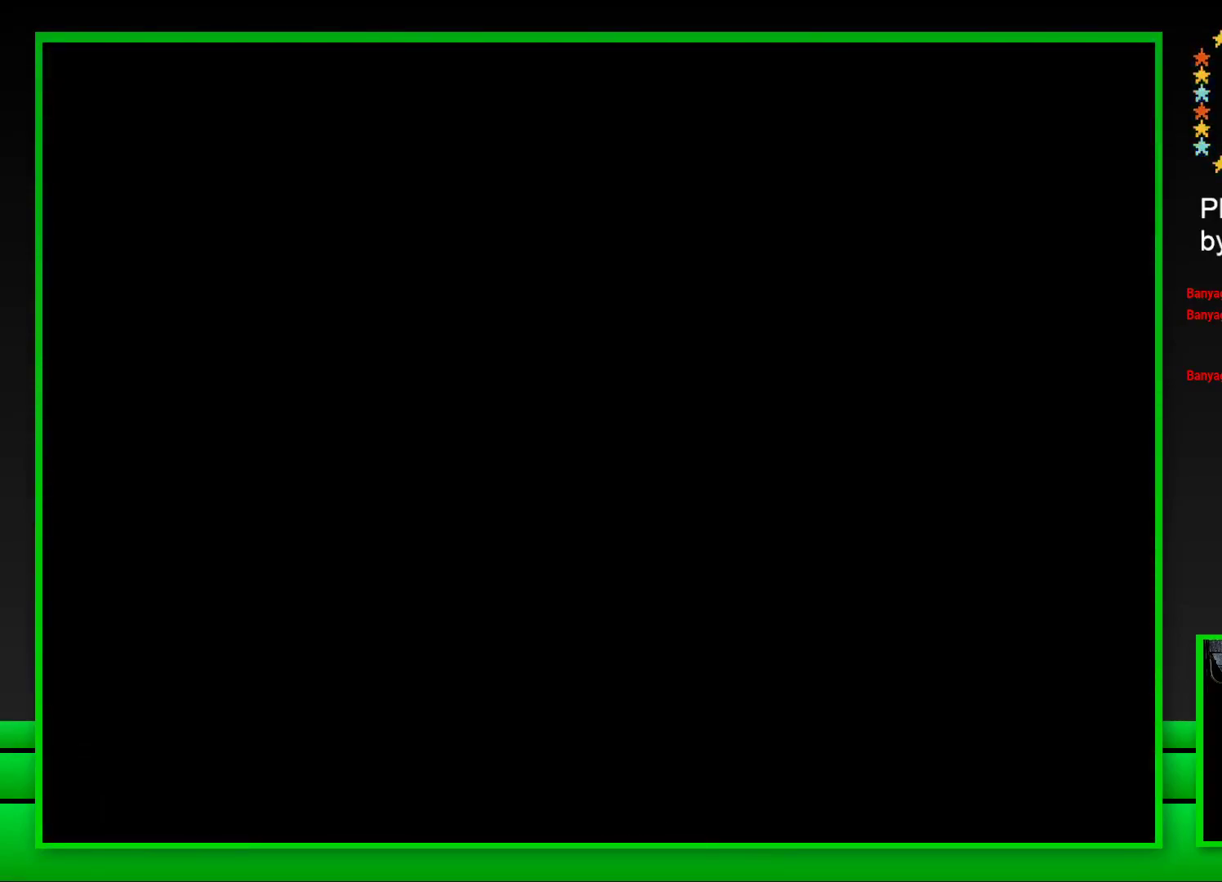
{"buttons": ["SQUARE"], "left_stick": "center", "right_stick": "center", "events": [[350, "SQUARE", "down"]]}
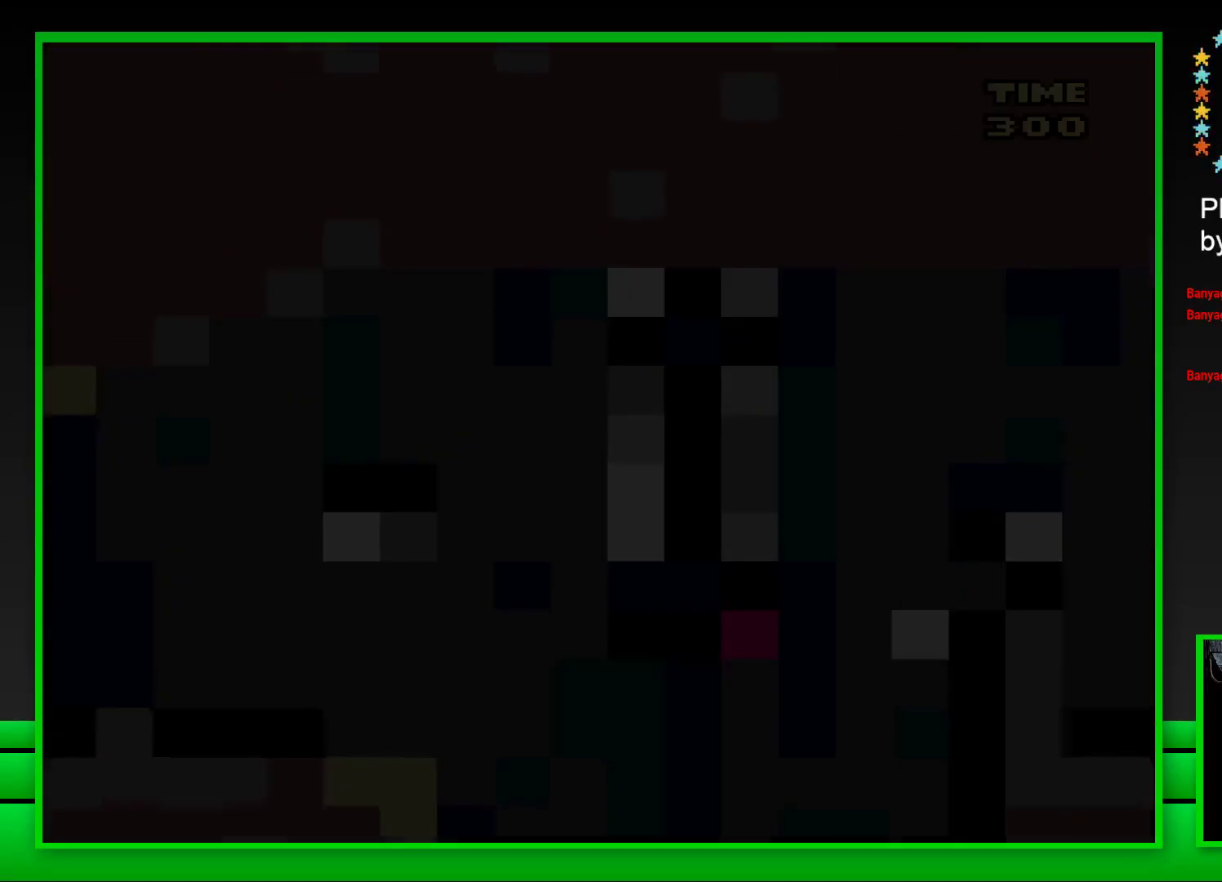
{"buttons": ["SQUARE"], "left_stick": "center", "right_stick": "center", "events": []}
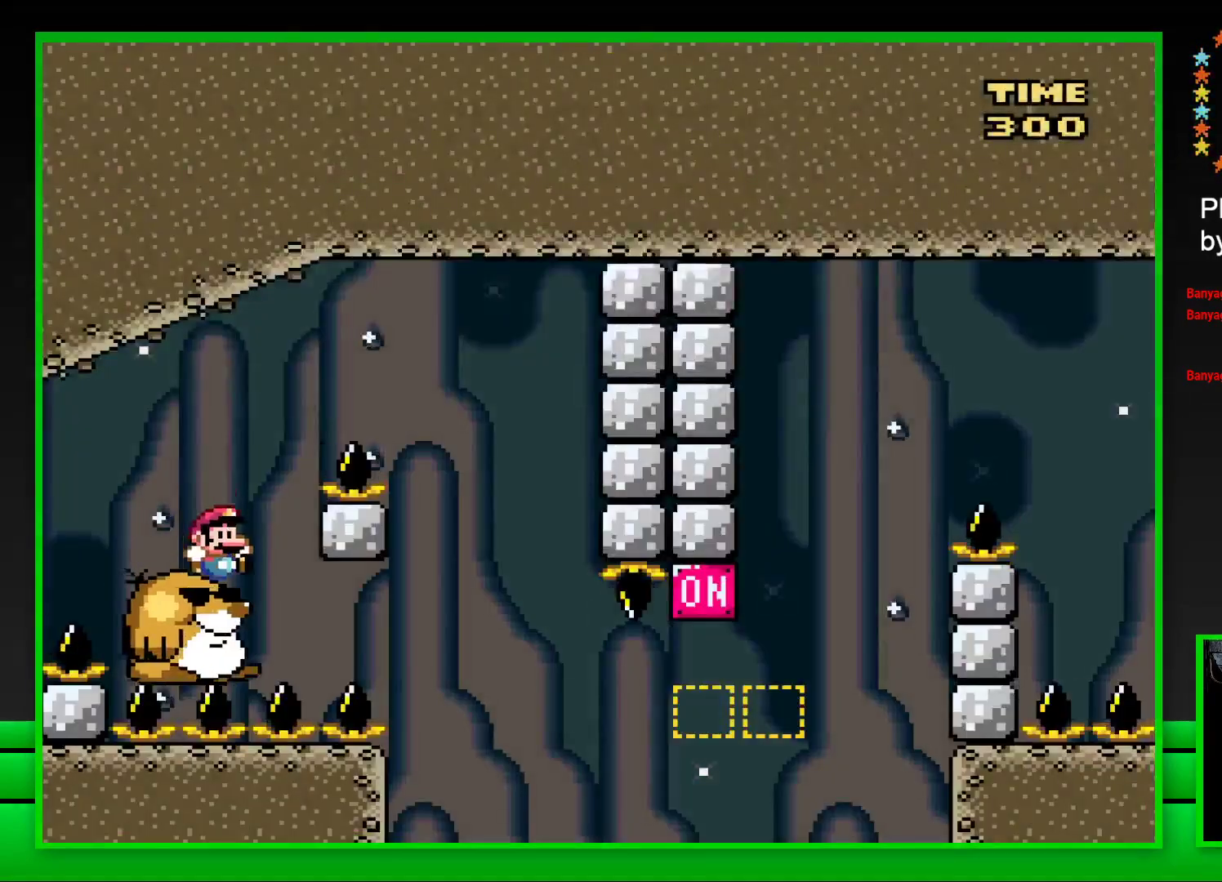
{"buttons": ["SQUARE"], "left_stick": "center", "right_stick": "center", "events": [[117, "DPAD_RIGHT", "down"], [133, "CROSS", "down"], [433, "CROSS", "up"], [483, "DPAD_RIGHT", "up"]]}
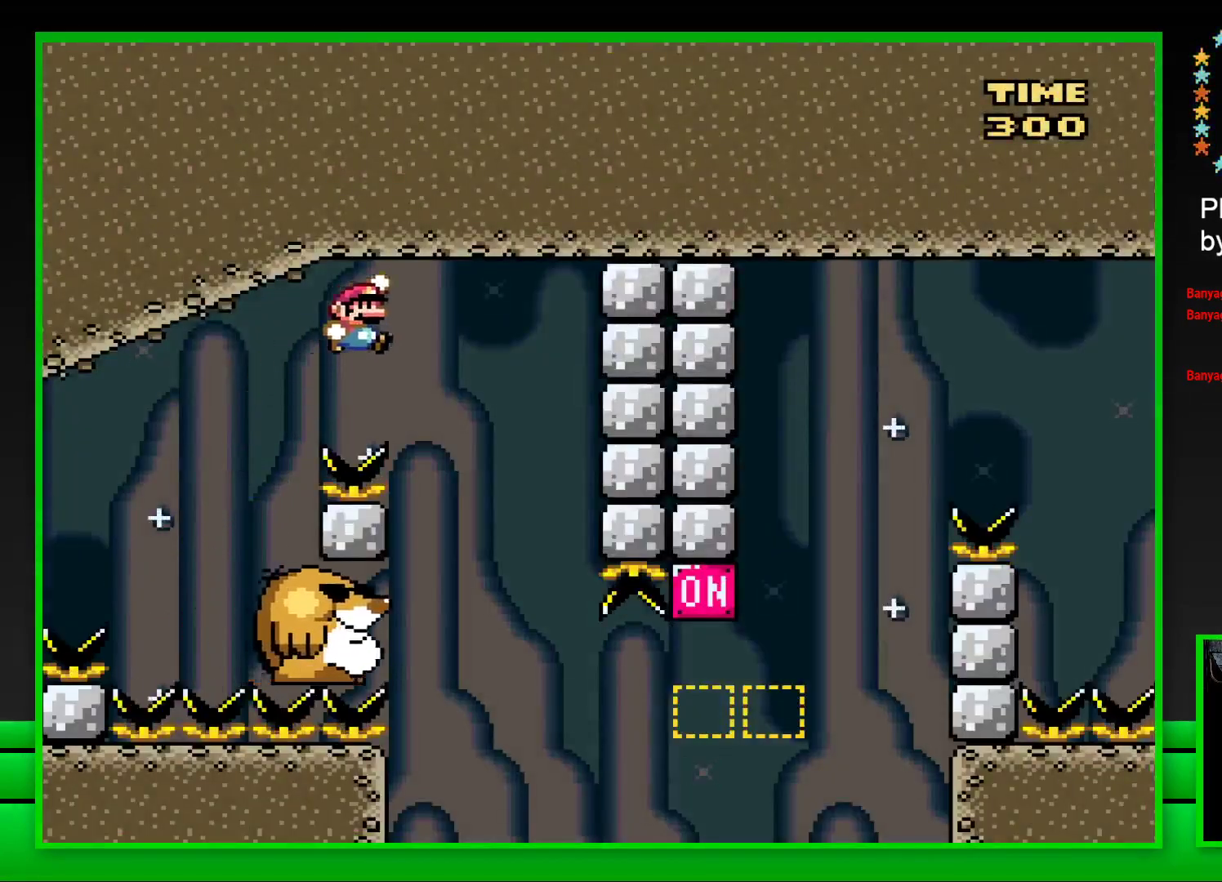
{"buttons": ["SQUARE"], "left_stick": "center", "right_stick": "center", "events": [[117, "DPAD_LEFT", "down"], [283, "DPAD_LEFT", "up"]]}
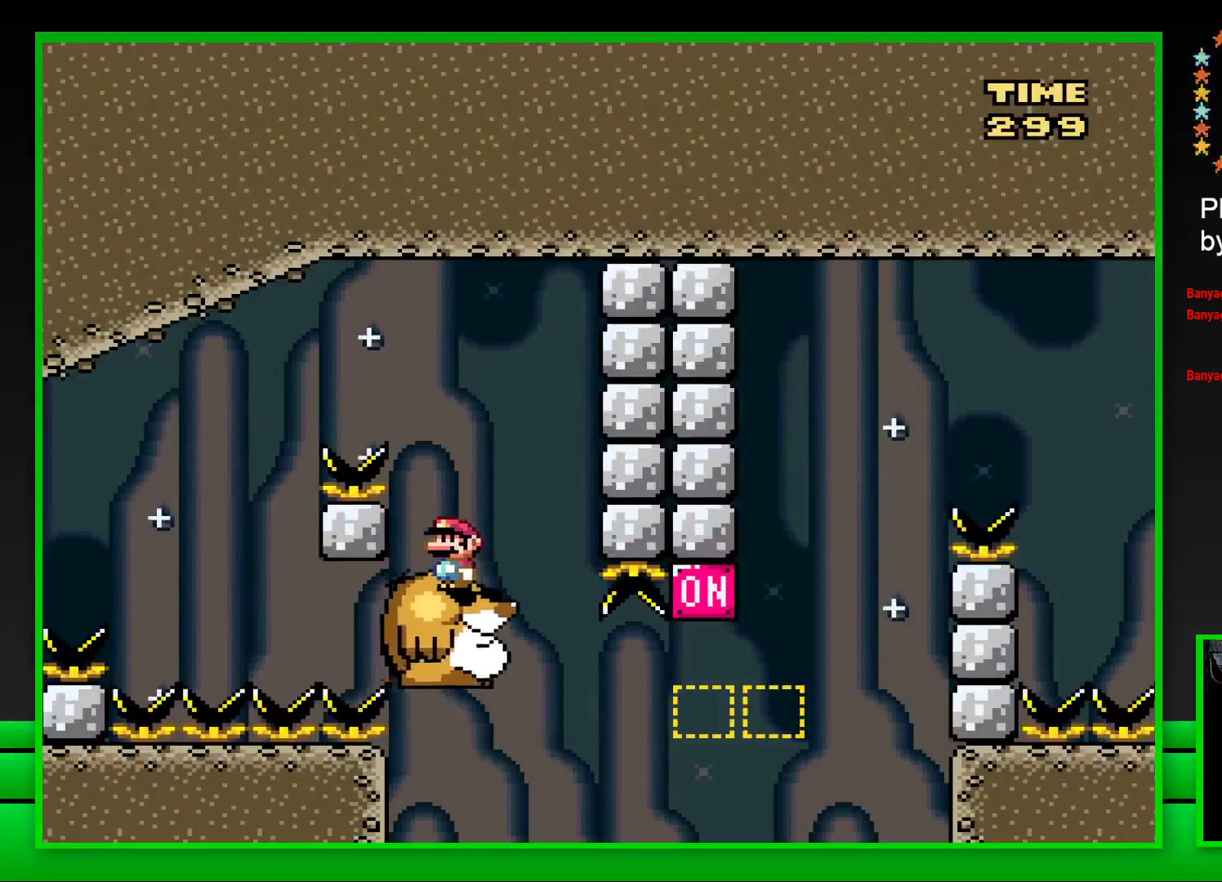
{"buttons": ["CROSS", "SQUARE", "DPAD_RIGHT"], "left_stick": "center", "right_stick": "center", "events": [[300, "DPAD_RIGHT", "down"], [433, "CROSS", "down"]]}
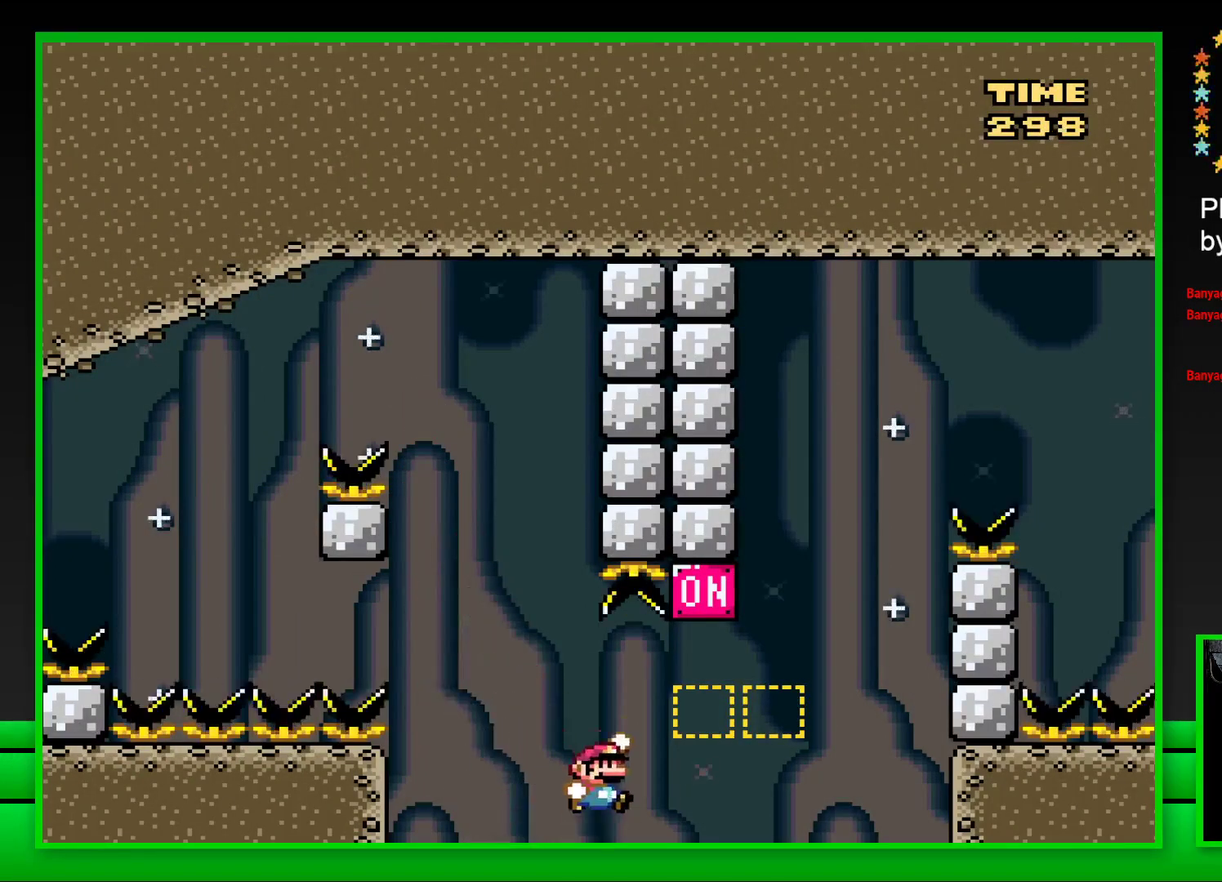
{"buttons": ["CROSS", "SQUARE", "DPAD_RIGHT"], "left_stick": "center", "right_stick": "center", "events": [[167, "CROSS", "up"], [333, "CROSS", "down"]]}
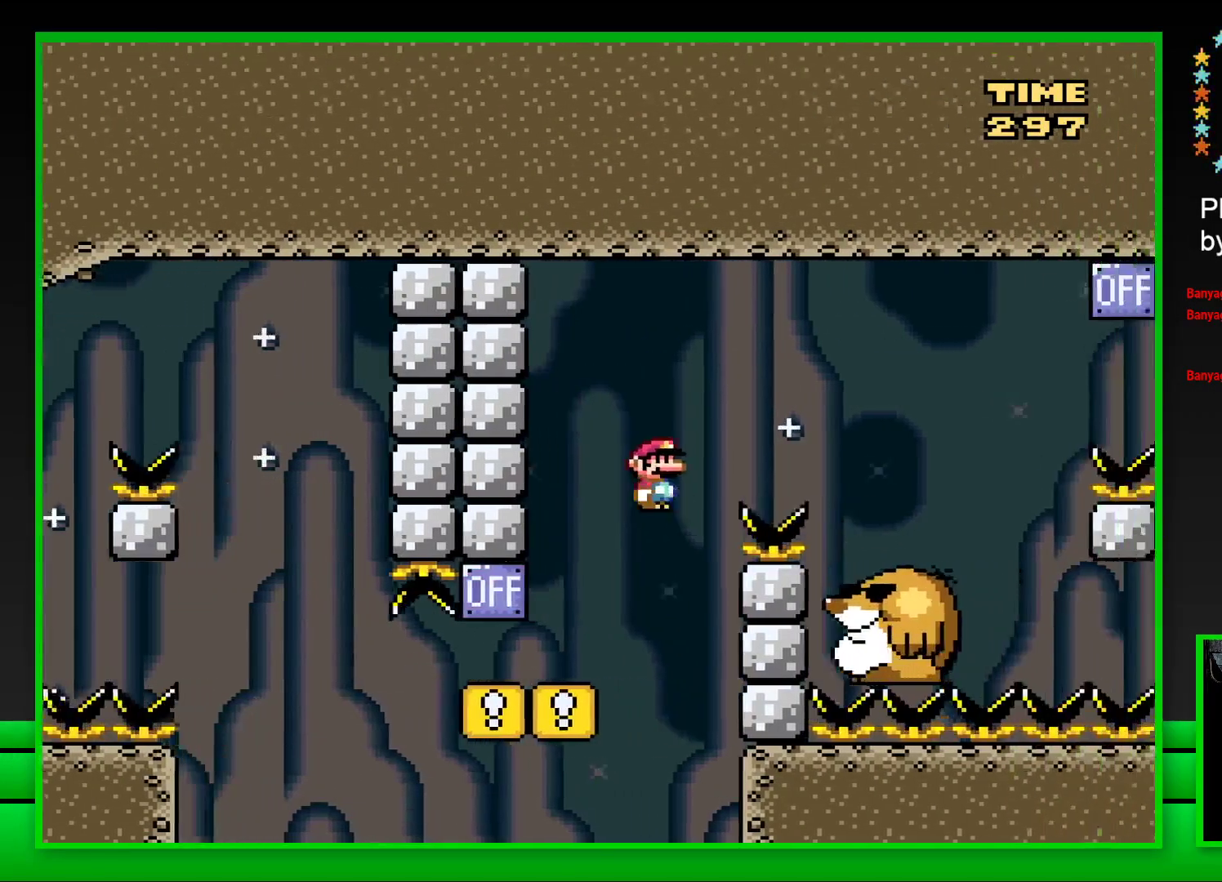
{"buttons": ["SQUARE", "DPAD_LEFT"], "left_stick": "center", "right_stick": "center", "events": [[117, "CROSS", "up"], [317, "DPAD_RIGHT", "up"], [433, "DPAD_LEFT", "down"]]}
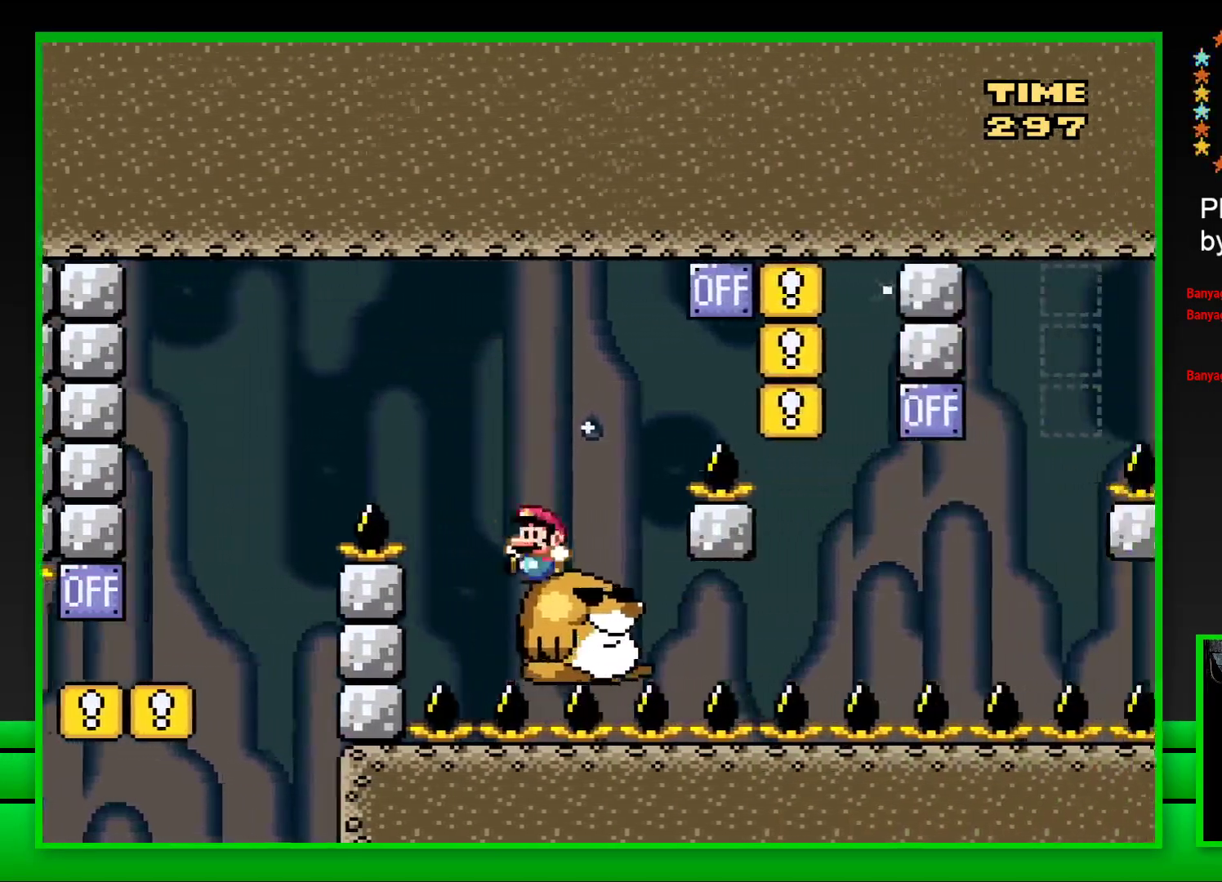
{"buttons": ["CROSS", "SQUARE", "DPAD_RIGHT"], "left_stick": "center", "right_stick": "center", "events": [[33, "DPAD_LEFT", "up"], [217, "DPAD_RIGHT", "down"], [250, "CROSS", "down"]]}
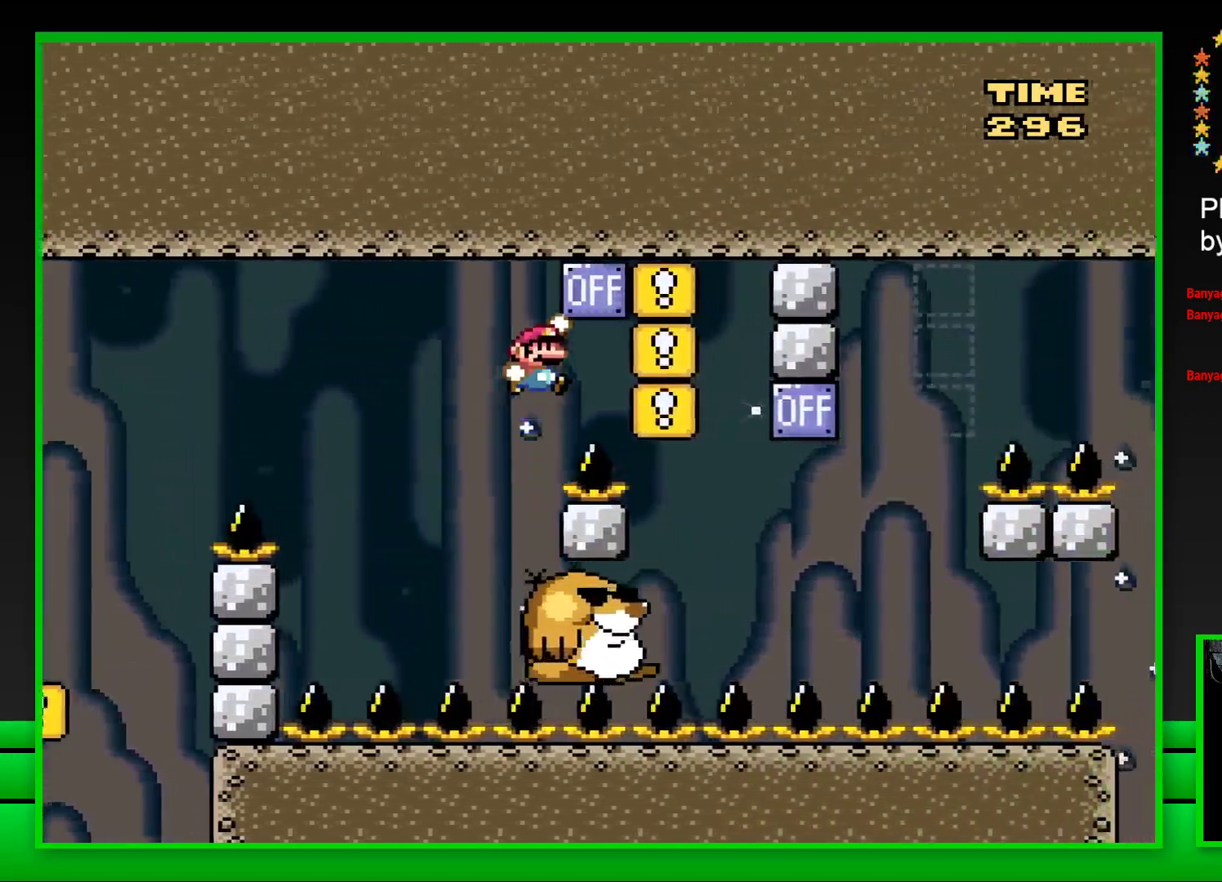
{"buttons": ["SQUARE"], "left_stick": "center", "right_stick": "center", "events": [[67, "CROSS", "up"], [117, "DPAD_RIGHT", "up"], [217, "DPAD_LEFT", "down"], [333, "DPAD_LEFT", "up"]]}
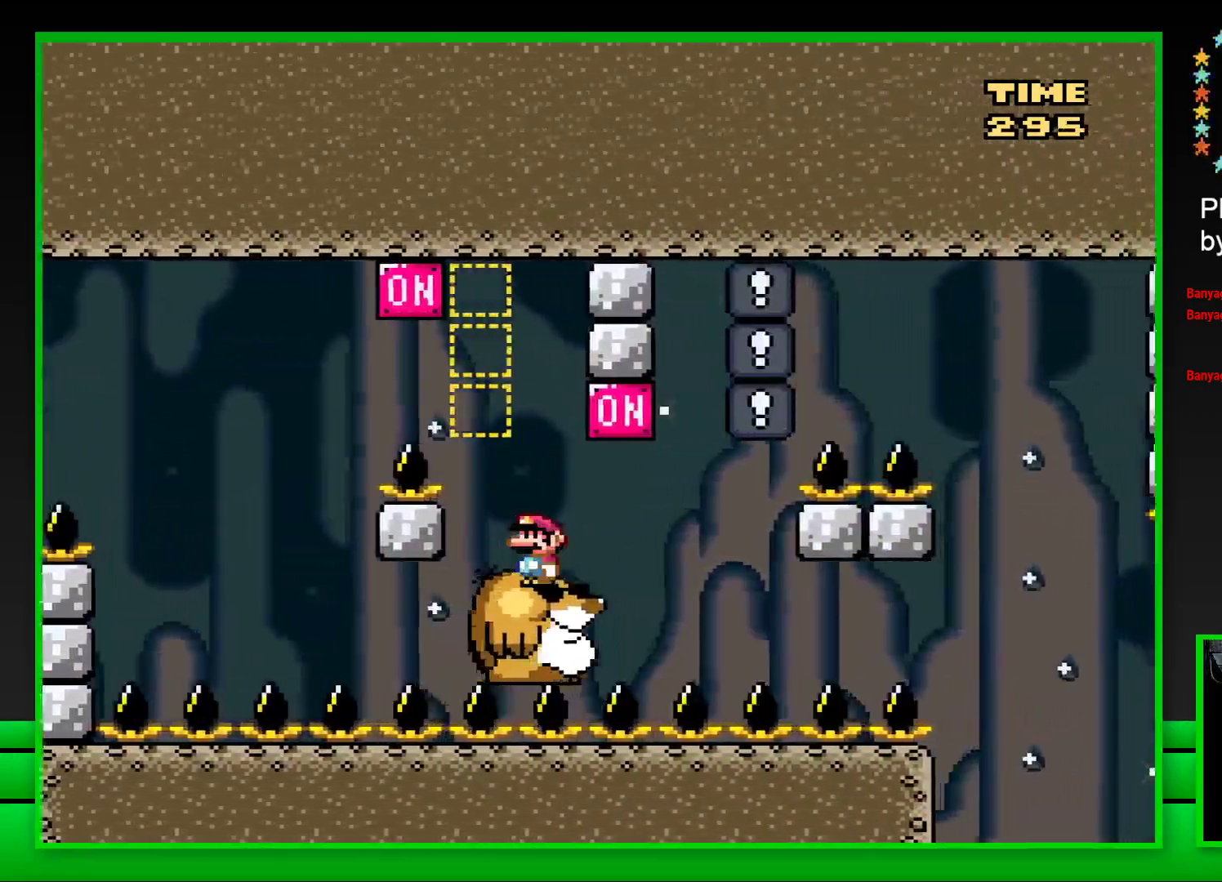
{"buttons": ["SQUARE"], "left_stick": "center", "right_stick": "center", "events": [[117, "DPAD_RIGHT", "down"], [183, "CROSS", "down"], [283, "CROSS", "up"], [300, "DPAD_RIGHT", "up"], [383, "DPAD_LEFT", "down"], [483, "DPAD_LEFT", "up"]]}
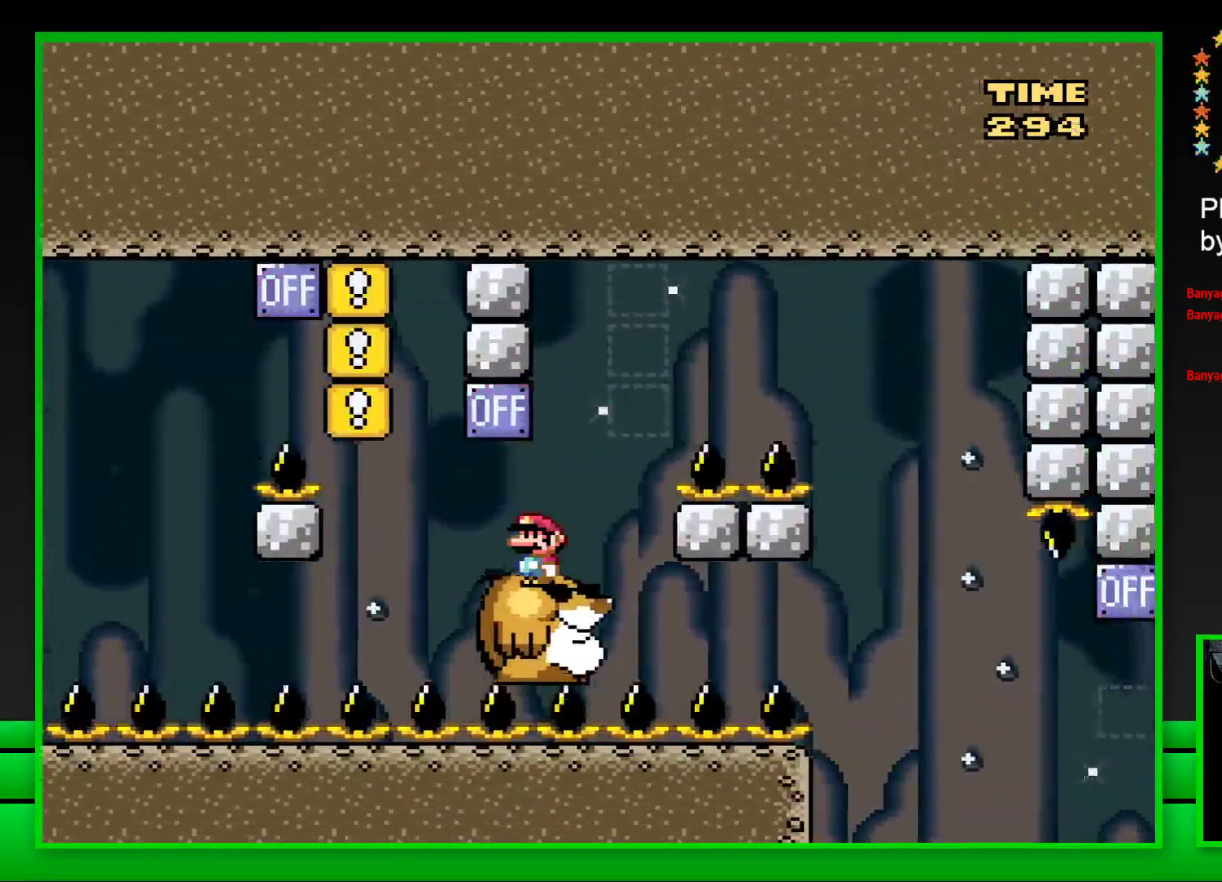
{"buttons": ["CROSS", "SQUARE", "DPAD_RIGHT"], "left_stick": "center", "right_stick": "center", "events": [[317, "DPAD_RIGHT", "down"], [333, "CROSS", "down"]]}
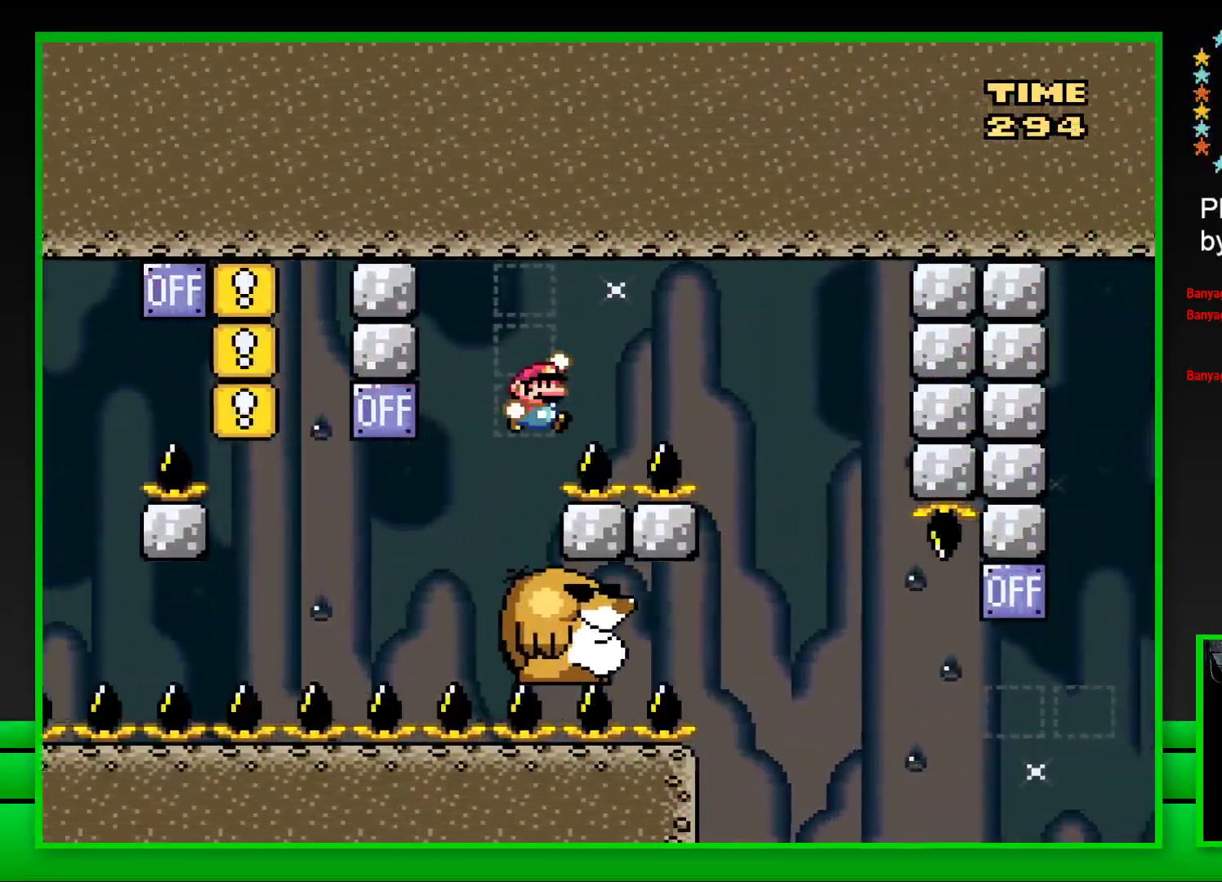
{"buttons": ["SQUARE", "DPAD_LEFT"], "left_stick": "center", "right_stick": "center", "events": [[233, "CROSS", "up"], [233, "DPAD_RIGHT", "up"], [367, "DPAD_LEFT", "down"]]}
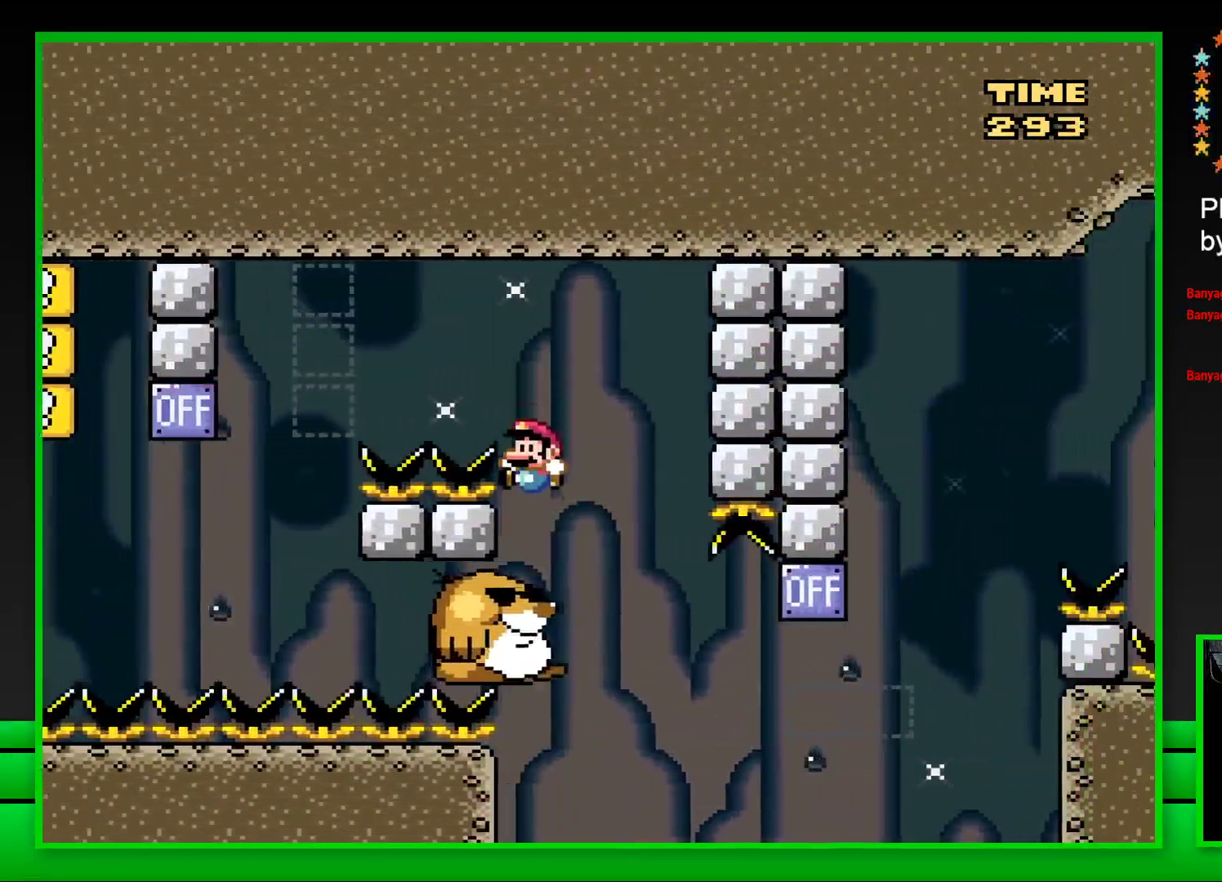
{"buttons": ["SQUARE"], "left_stick": "center", "right_stick": "center", "events": [[17, "DPAD_LEFT", "up"]]}
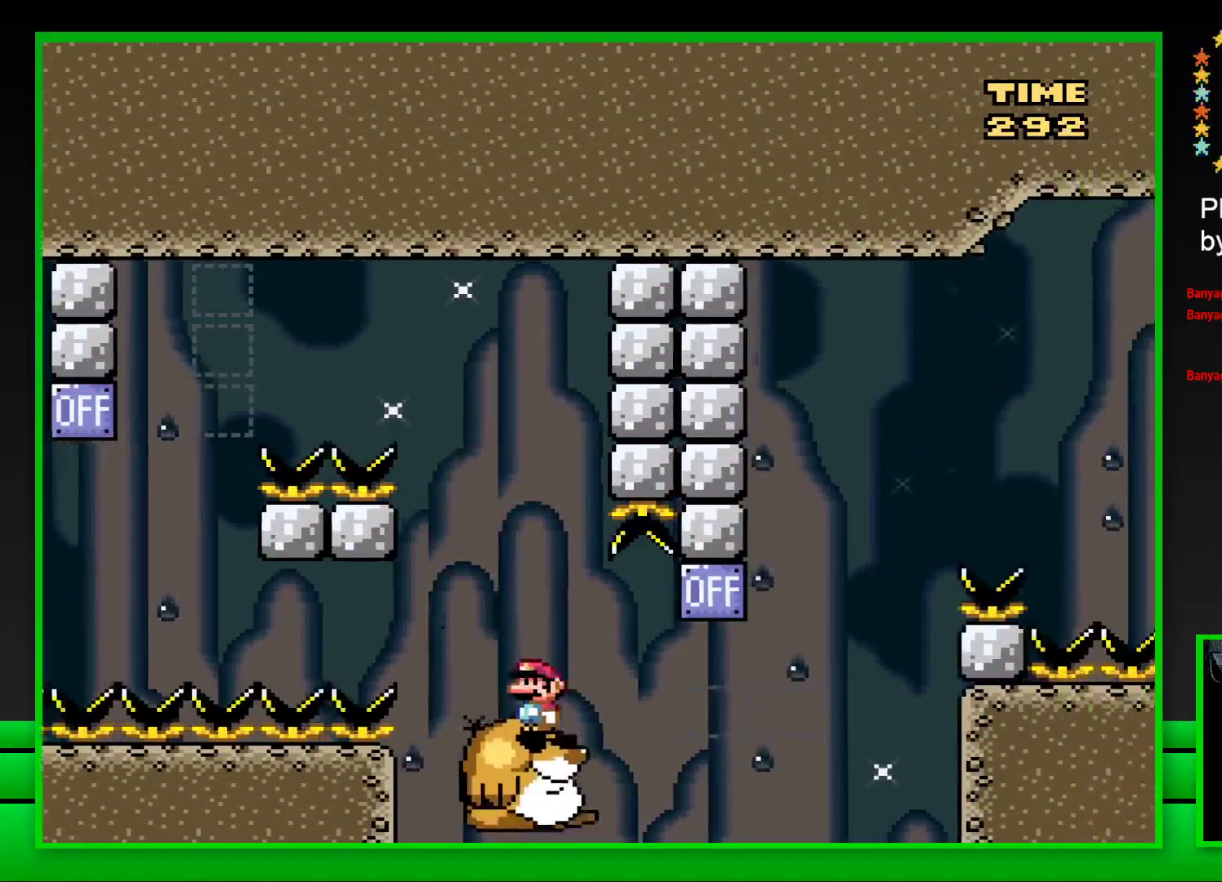
{"buttons": ["SQUARE", "DPAD_RIGHT"], "left_stick": "center", "right_stick": "center", "events": [[17, "DPAD_RIGHT", "down"], [167, "CROSS", "down"], [383, "CROSS", "up"]]}
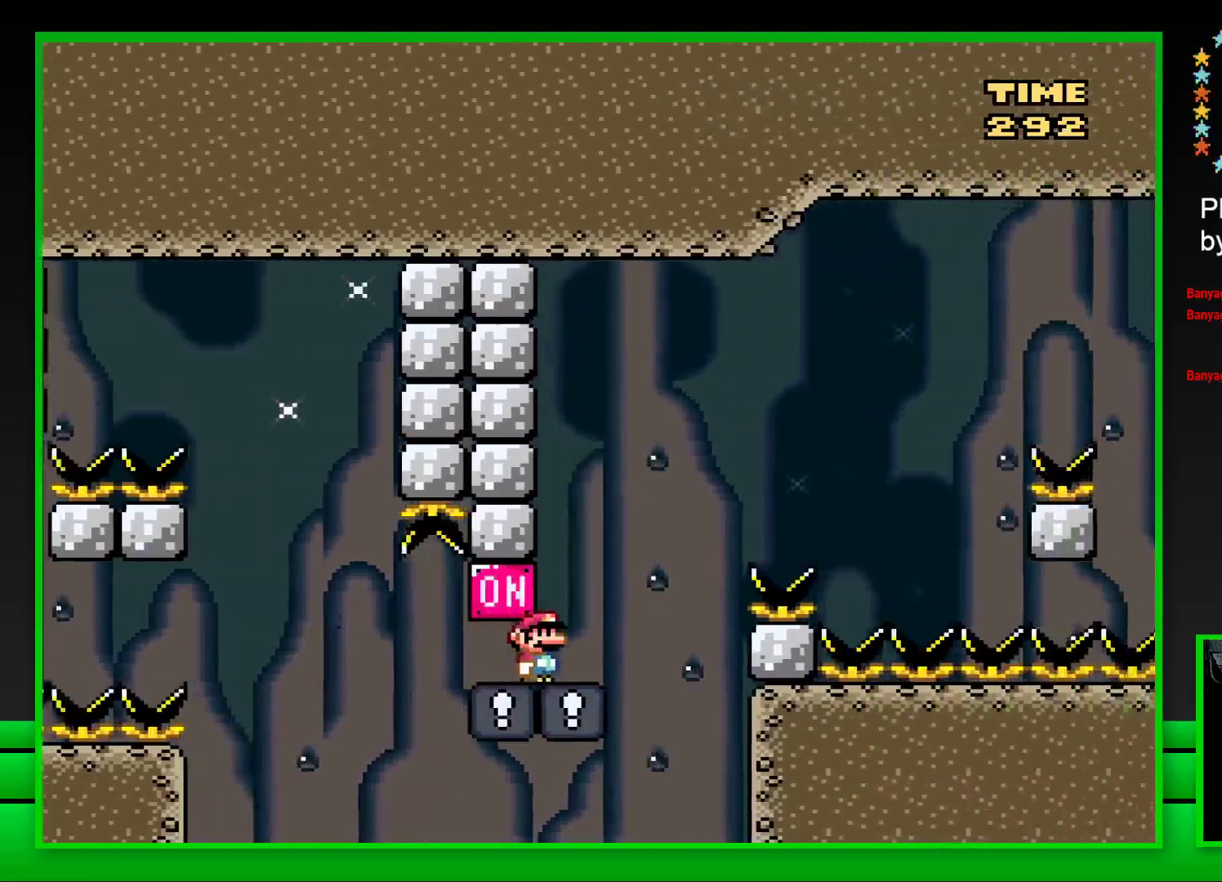
{"buttons": ["CROSS", "SQUARE", "DPAD_RIGHT"], "left_stick": "center", "right_stick": "center", "events": [[50, "CROSS", "down"]]}
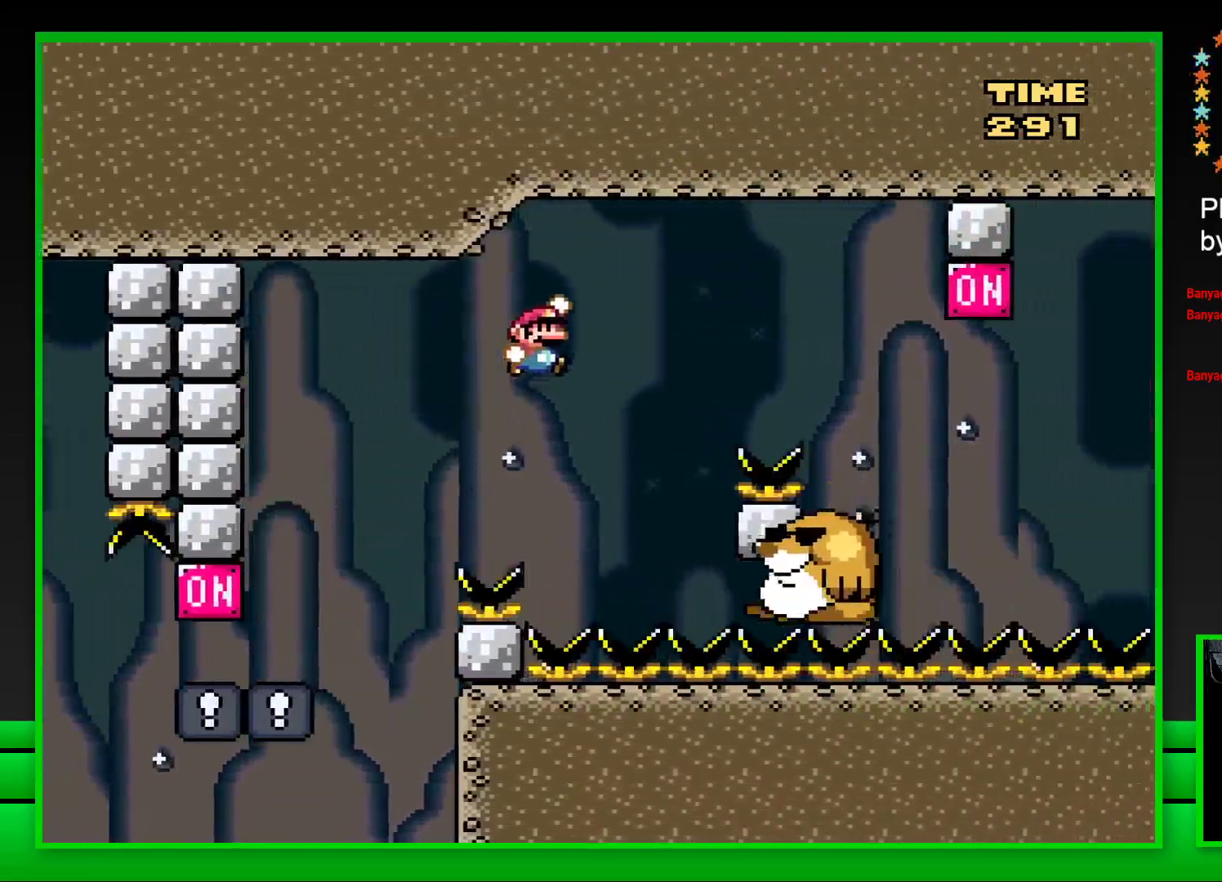
{"buttons": ["SQUARE"], "left_stick": "center", "right_stick": "center", "events": [[83, "CROSS", "up"], [117, "DPAD_RIGHT", "up"], [200, "DPAD_LEFT", "down"], [300, "DPAD_LEFT", "up"]]}
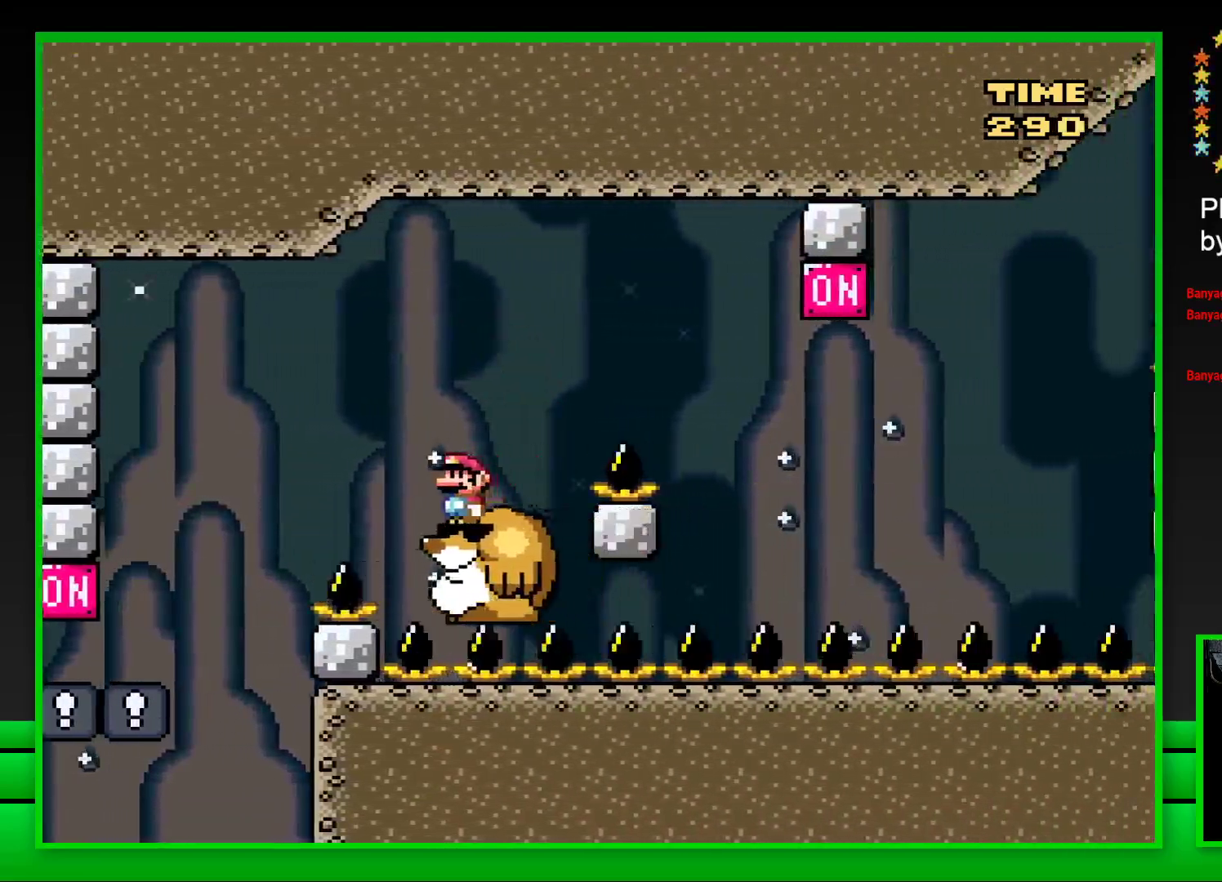
{"buttons": ["SQUARE", "DPAD_RIGHT"], "left_stick": "center", "right_stick": "center", "events": [[17, "DPAD_RIGHT", "down"], [150, "CROSS", "down"], [467, "CROSS", "up"]]}
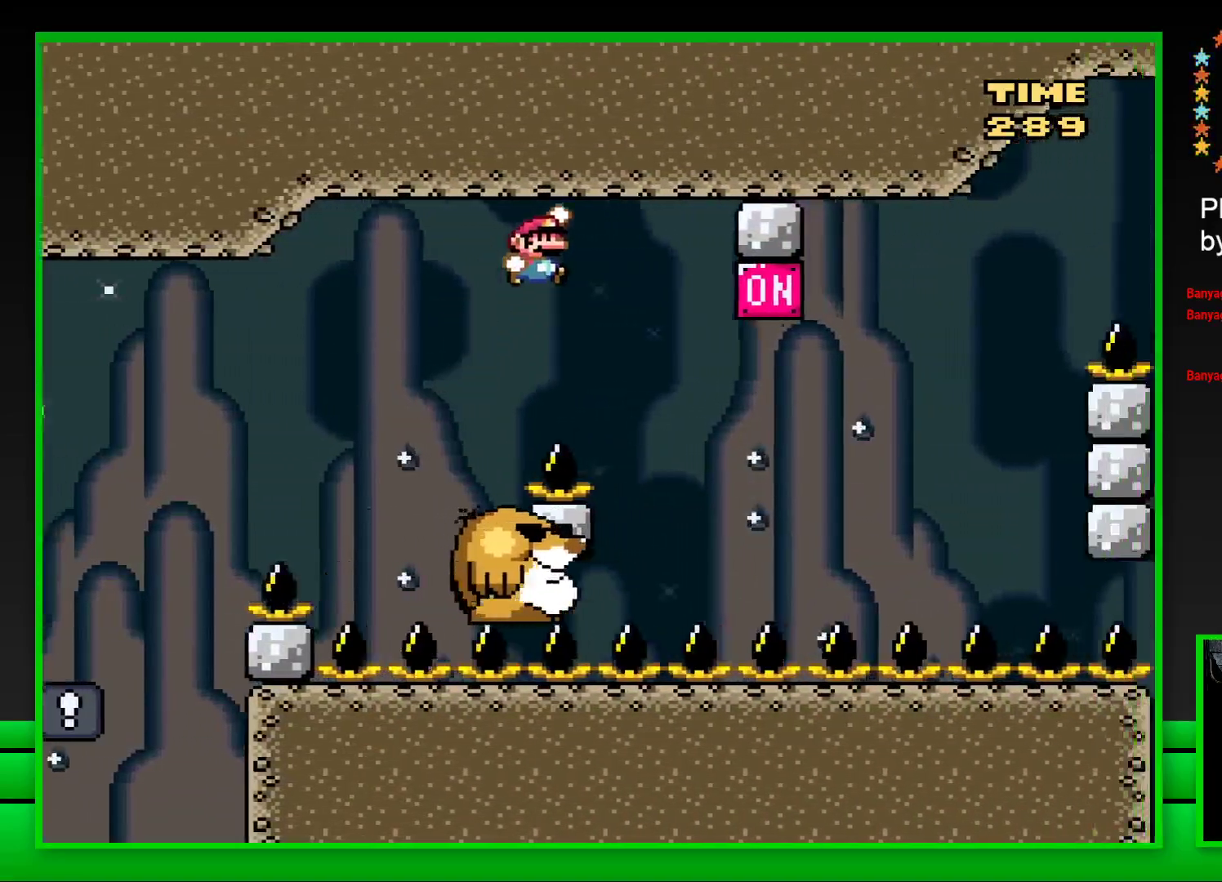
{"buttons": ["CROSS", "SQUARE", "DPAD_RIGHT"], "left_stick": "center", "right_stick": "center", "events": [[33, "DPAD_RIGHT", "up"], [150, "DPAD_LEFT", "down"], [267, "DPAD_LEFT", "up"], [367, "DPAD_RIGHT", "down"], [483, "CROSS", "down"]]}
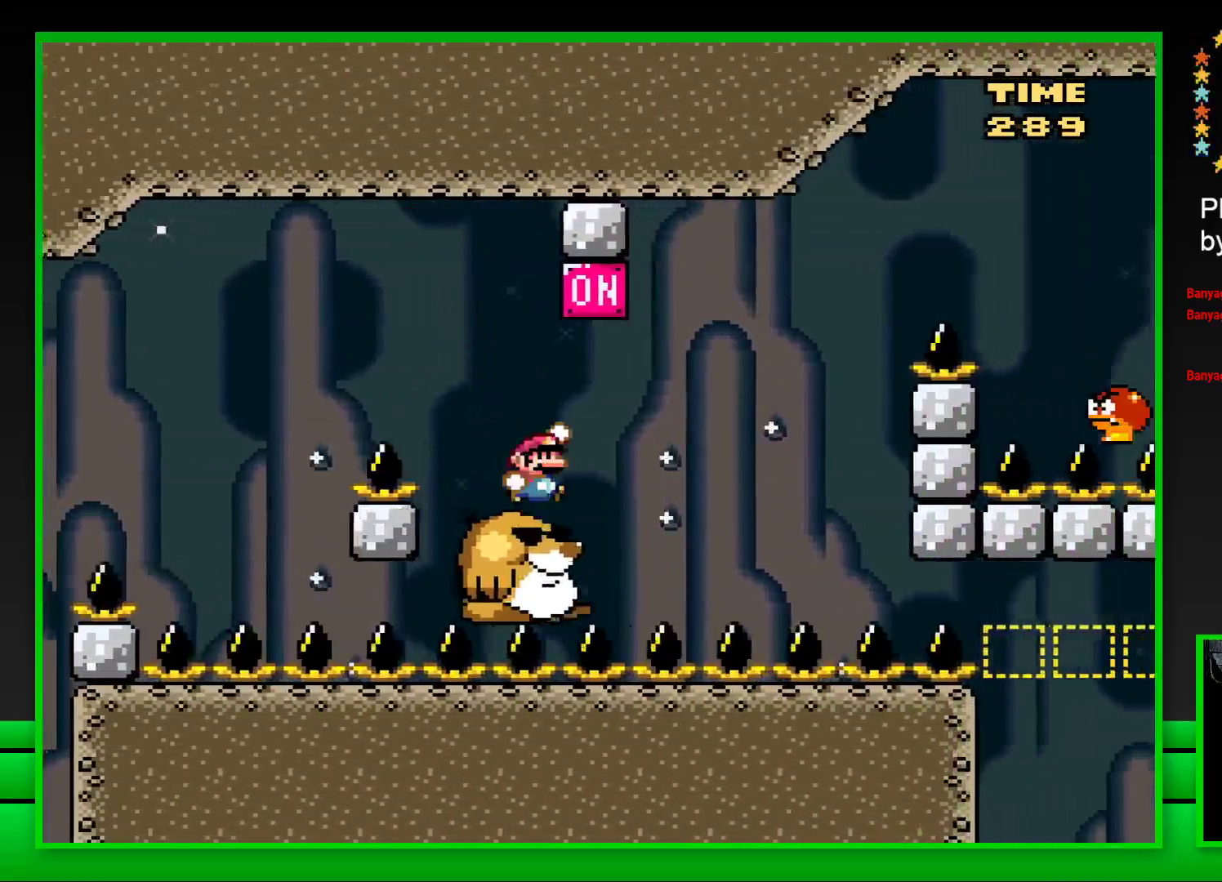
{"buttons": ["CROSS", "SQUARE", "DPAD_RIGHT"], "left_stick": "center", "right_stick": "center", "events": [[100, "CROSS", "up"], [133, "DPAD_RIGHT", "up"], [433, "CROSS", "down"], [500, "DPAD_RIGHT", "down"]]}
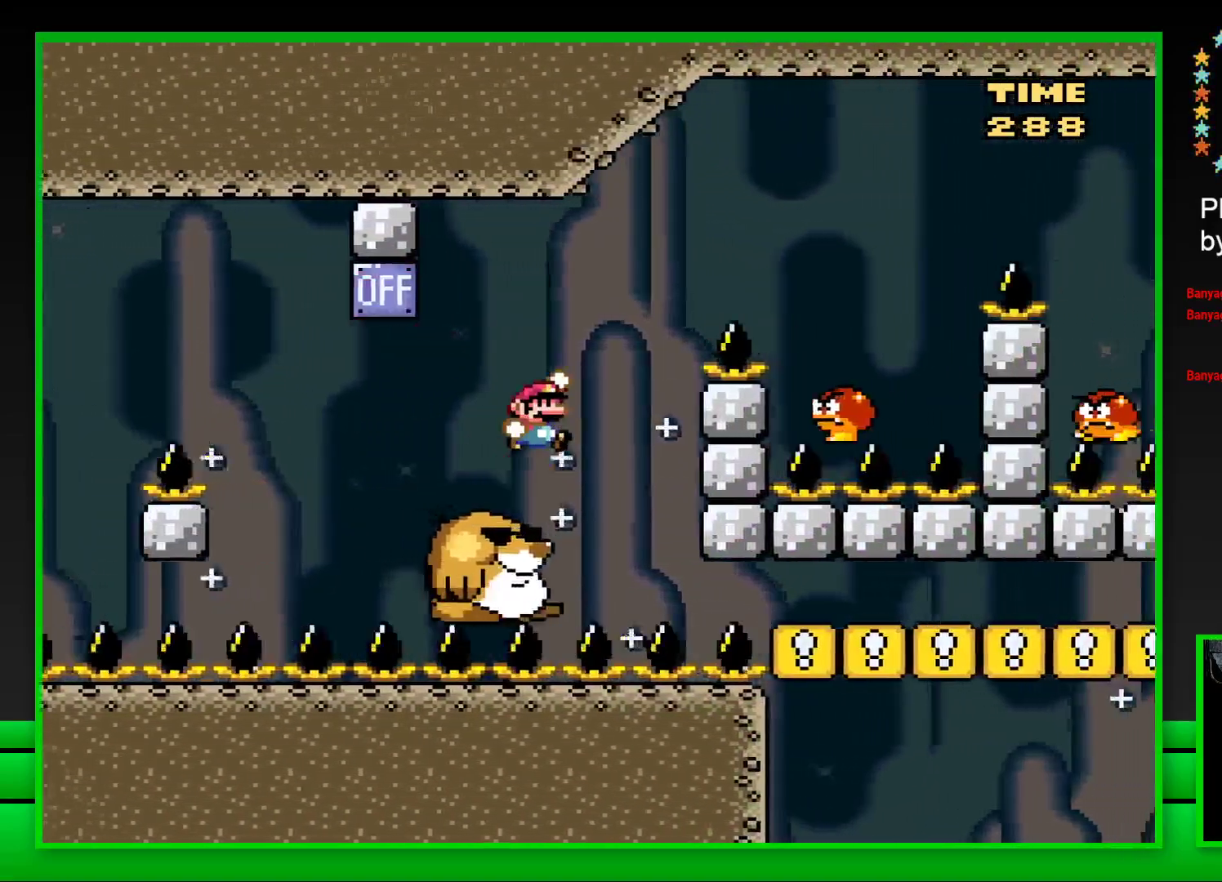
{"buttons": ["SQUARE", "DPAD_LEFT"], "left_stick": "center", "right_stick": "center", "events": [[400, "CROSS", "up"], [450, "DPAD_RIGHT", "up"], [500, "DPAD_LEFT", "down"]]}
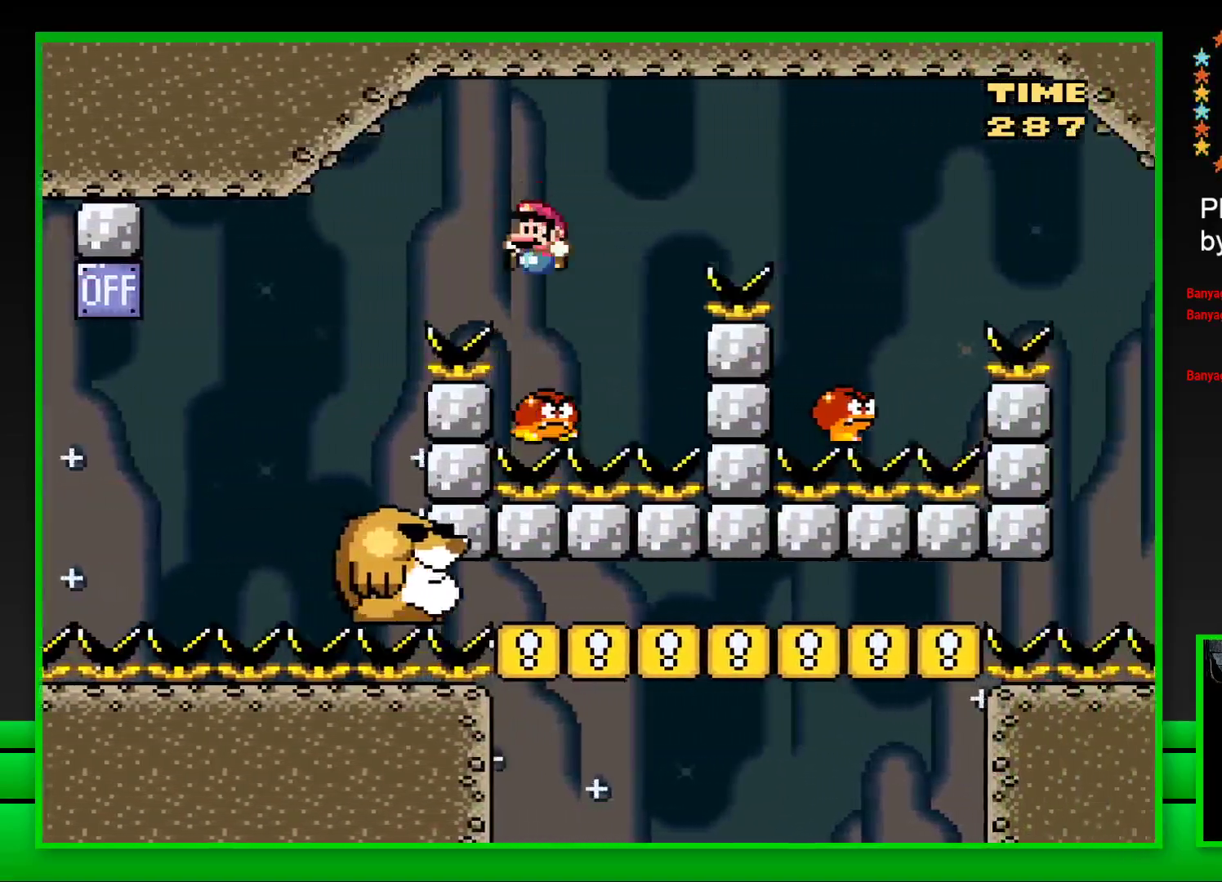
{"buttons": ["CROSS", "SQUARE", "DPAD_RIGHT"], "left_stick": "center", "right_stick": "center", "events": [[50, "CROSS", "down"], [100, "DPAD_LEFT", "up"], [133, "DPAD_RIGHT", "down"]]}
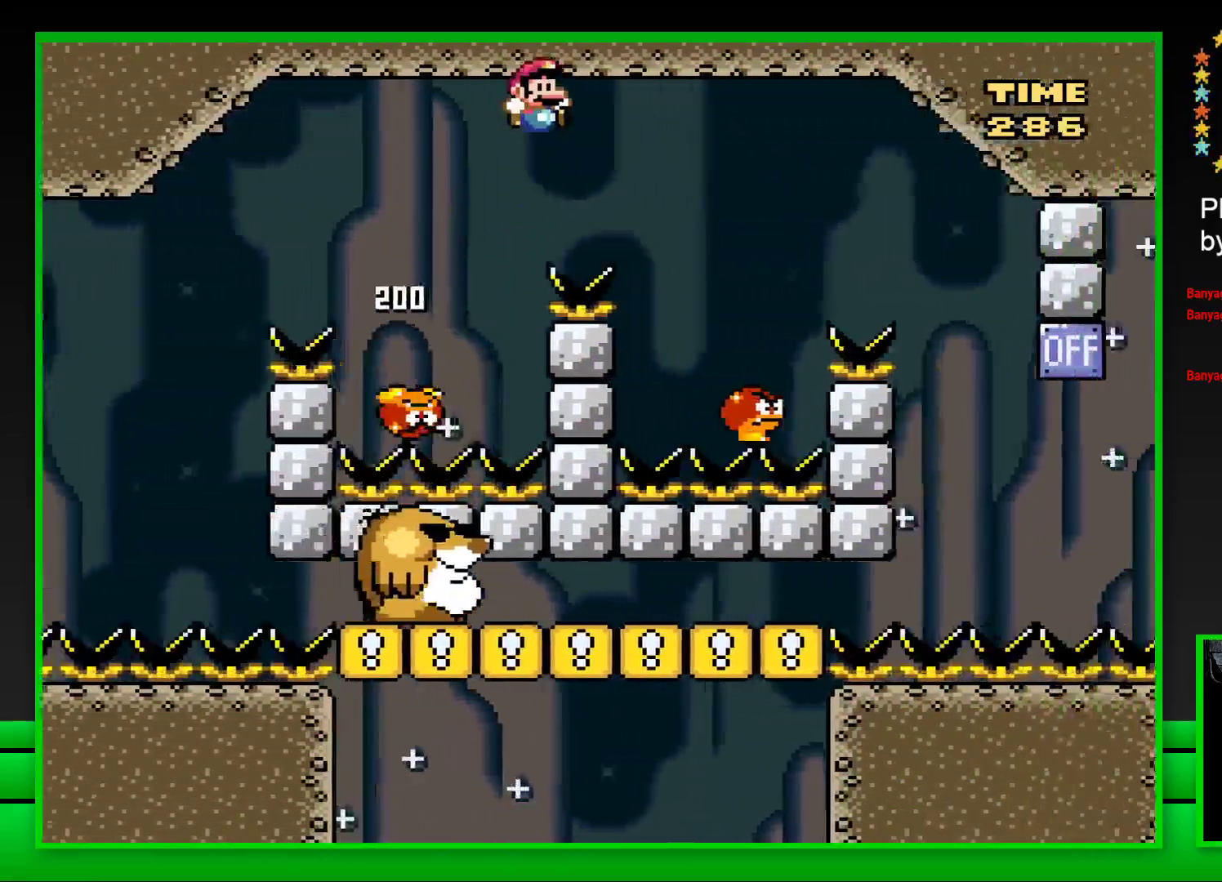
{"buttons": ["CROSS", "SQUARE", "DPAD_RIGHT"], "left_stick": "center", "right_stick": "center", "events": [[267, "DPAD_RIGHT", "up"], [350, "DPAD_LEFT", "down"], [433, "DPAD_LEFT", "up"], [500, "DPAD_RIGHT", "down"]]}
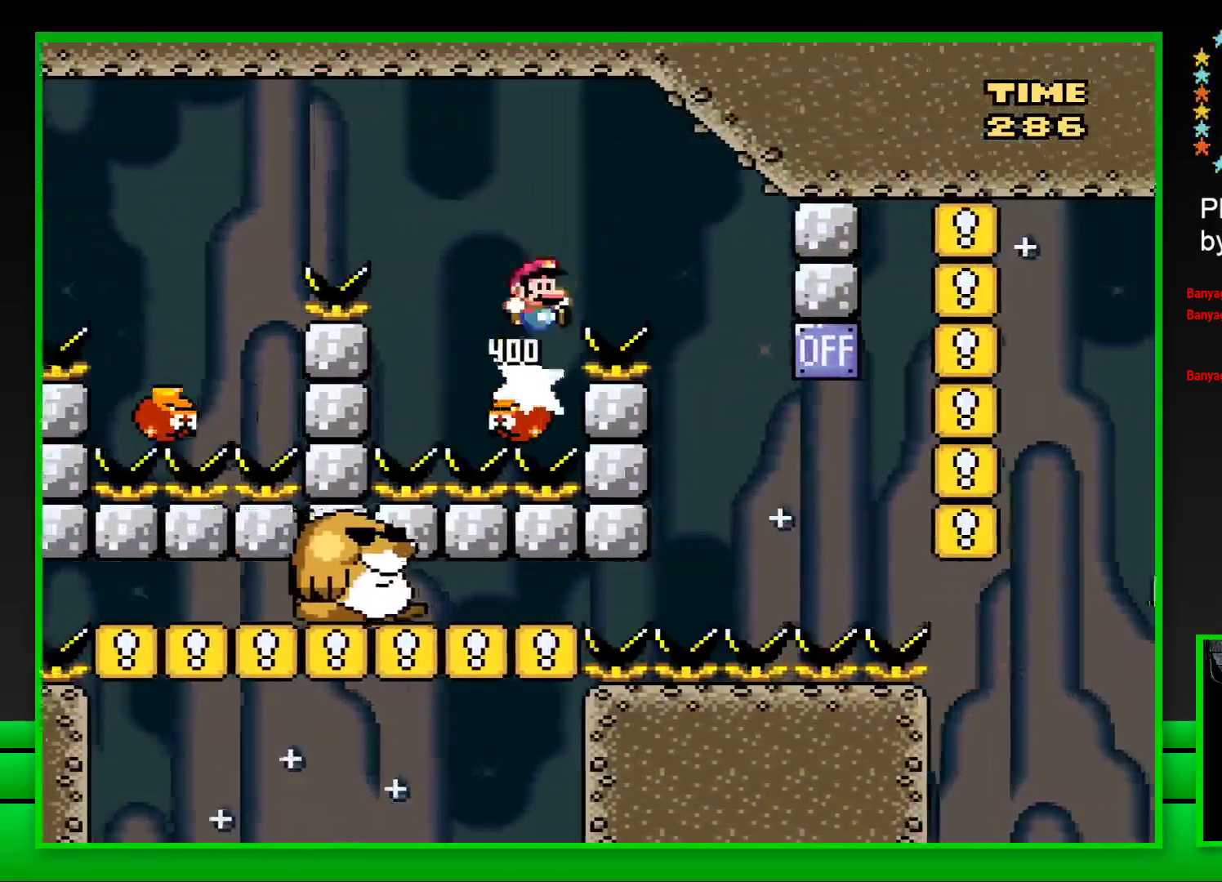
{"buttons": ["CROSS", "SQUARE", "DPAD_LEFT"], "left_stick": "center", "right_stick": "center", "events": [[300, "DPAD_RIGHT", "up"], [367, "DPAD_LEFT", "down"]]}
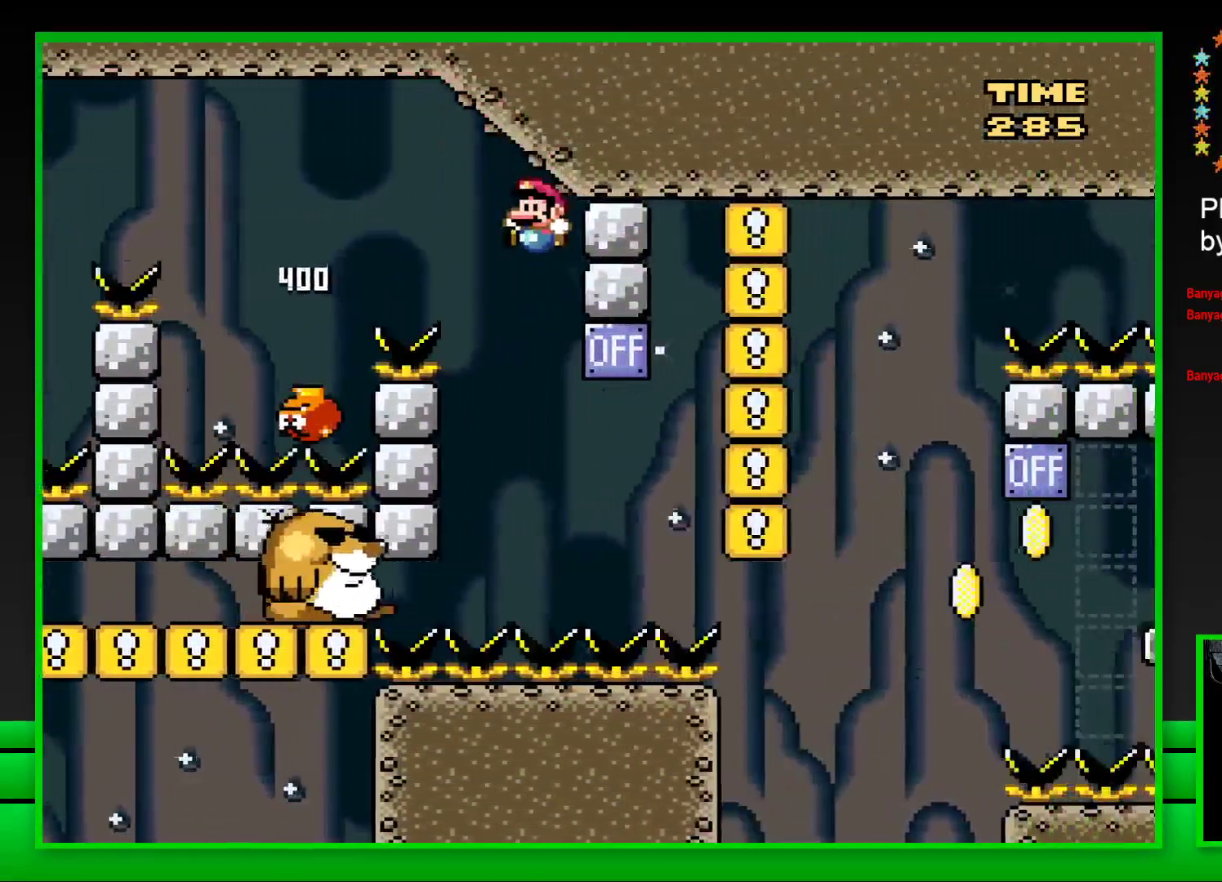
{"buttons": ["SQUARE", "DPAD_RIGHT"], "left_stick": "center", "right_stick": "center", "events": [[367, "CROSS", "up"], [367, "DPAD_LEFT", "up"], [450, "DPAD_RIGHT", "down"]]}
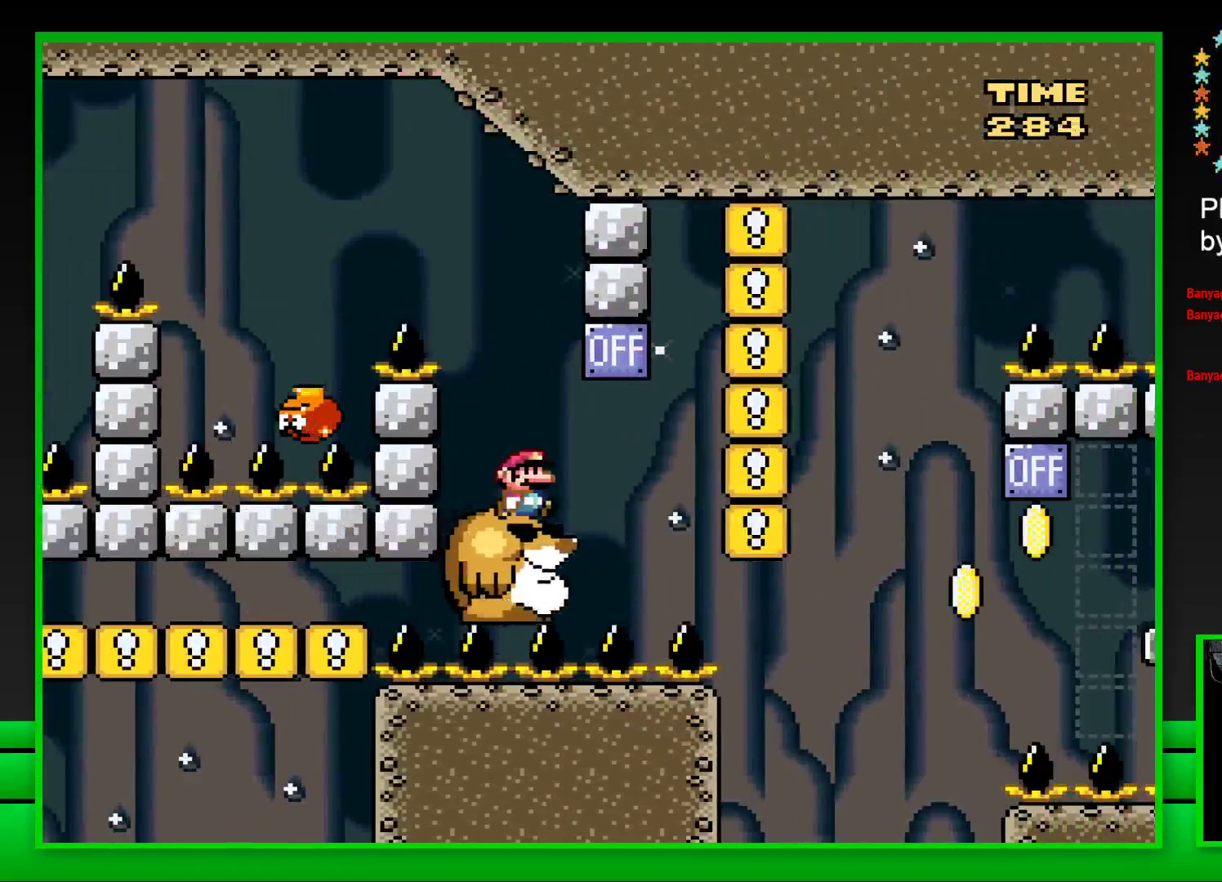
{"buttons": ["SQUARE"], "left_stick": "center", "right_stick": "center", "events": [[133, "CROSS", "down"], [267, "CROSS", "up"], [267, "DPAD_RIGHT", "up"], [400, "DPAD_LEFT", "down"], [500, "DPAD_LEFT", "up"]]}
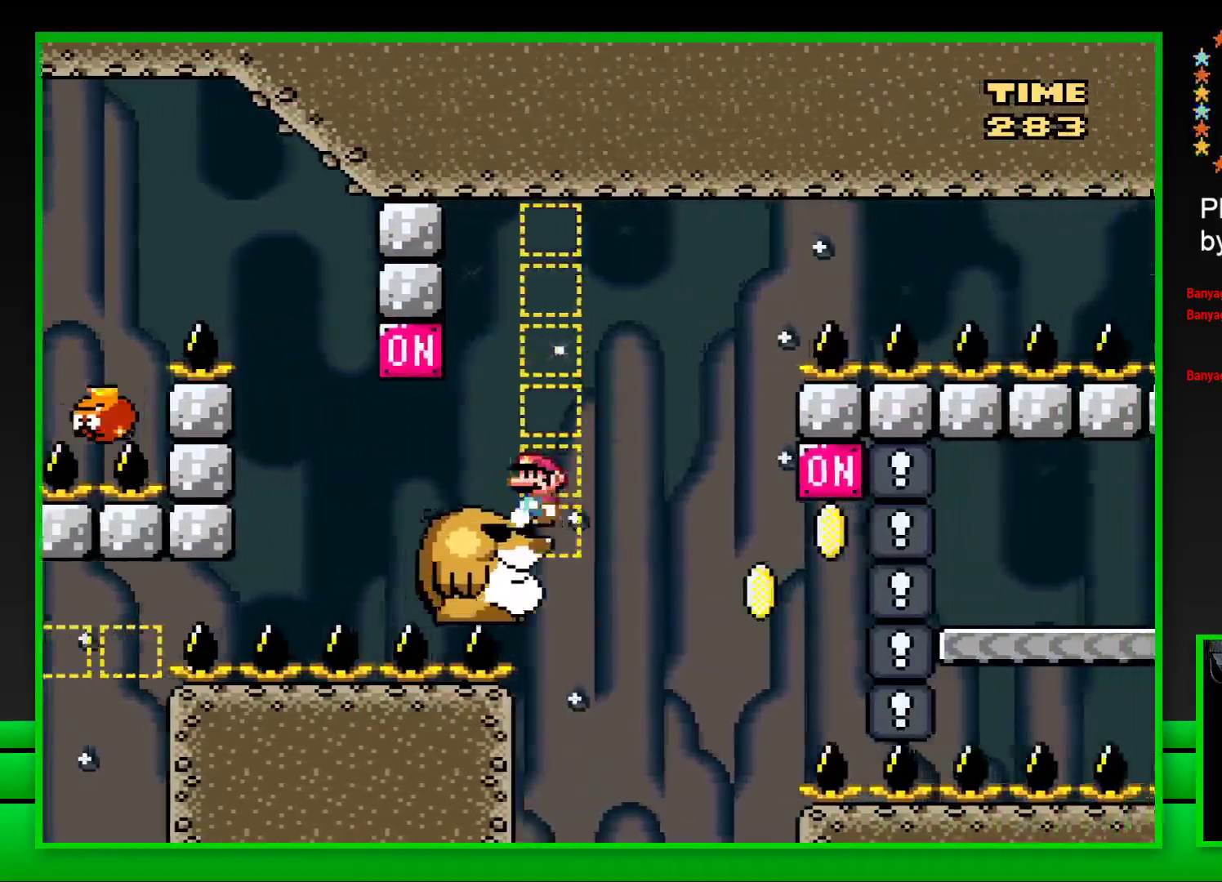
{"buttons": ["SQUARE"], "left_stick": "center", "right_stick": "center", "events": []}
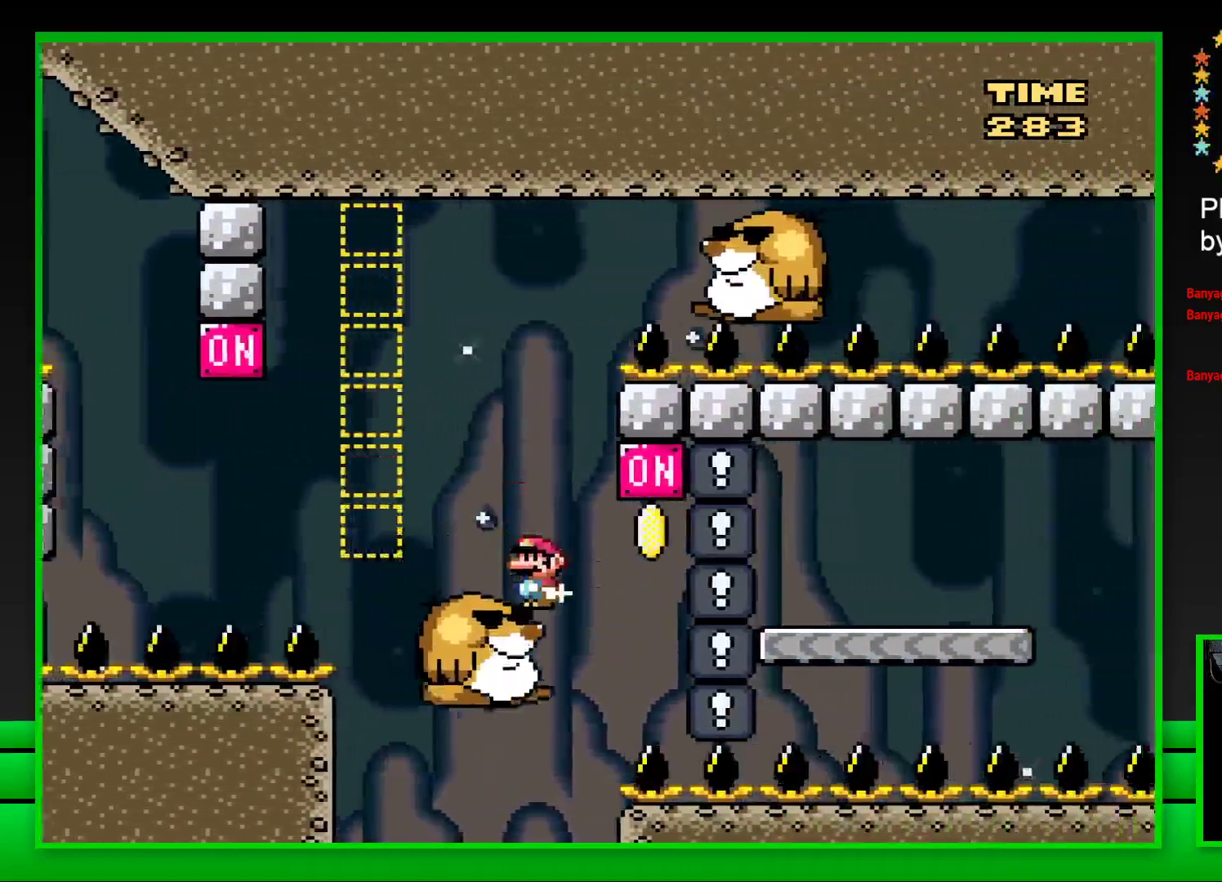
{"buttons": ["CROSS", "SQUARE", "DPAD_RIGHT"], "left_stick": "center", "right_stick": "center", "events": [[233, "CROSS", "down"], [233, "DPAD_RIGHT", "down"]]}